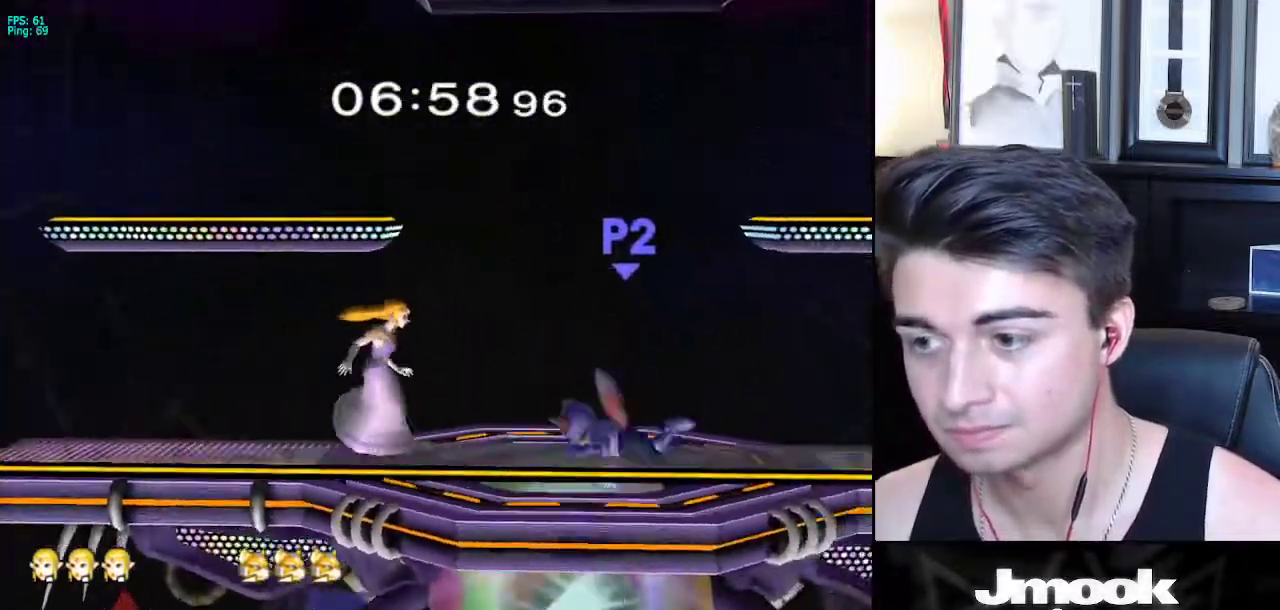
Gameplay with a controller (Nintendo layout); each line is a JSON object with the inputs held at the frame after it. "events" lists button and stick changes between this image and that frame as [ms after this image, input, new state], when the widget could be followed in between. Not read: L3 R3 START.
{"buttons": [], "left_stick": "left", "right_stick": "center", "events": [[383, "left_stick", "down"], [483, "left_stick", "left"]]}
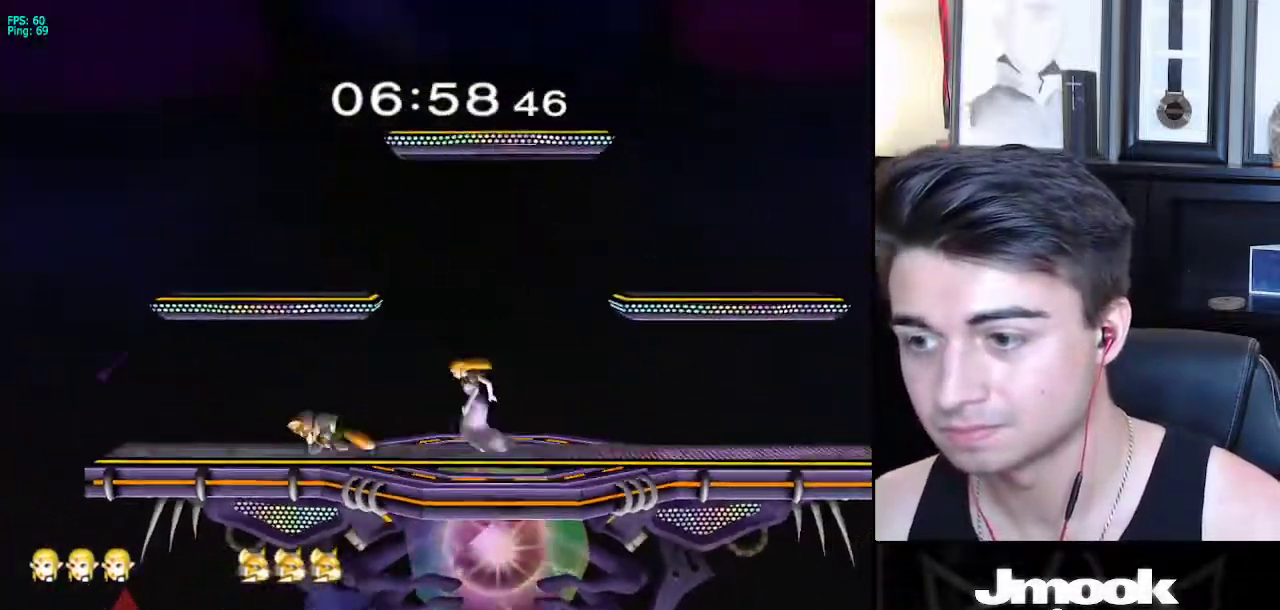
{"buttons": [], "left_stick": "center", "right_stick": "center", "events": [[33, "A", "down"], [367, "A", "up"], [400, "left_stick", "center"]]}
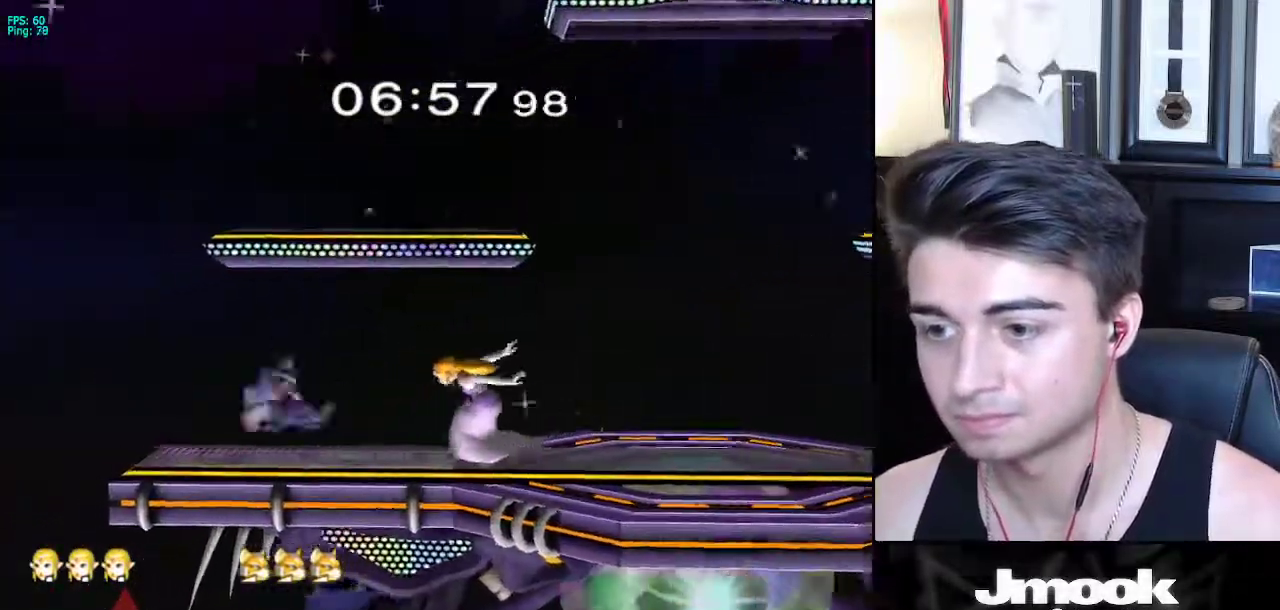
{"buttons": [], "left_stick": "center", "right_stick": "center", "events": [[183, "left_stick", "left"], [217, "X", "down"], [250, "X", "up"], [300, "R1", "down"], [433, "R1", "up"], [433, "left_stick", "center"]]}
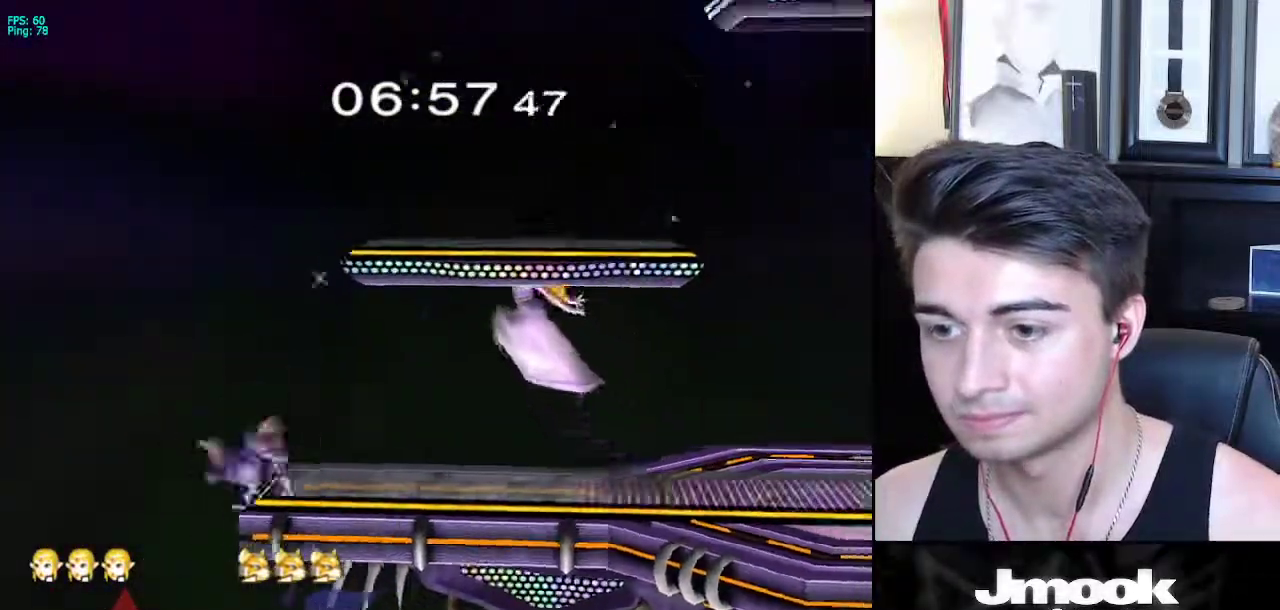
{"buttons": [], "left_stick": "down", "right_stick": "center", "events": [[50, "X", "down"], [67, "left_stick", "down-right"], [100, "X", "up"], [200, "left_stick", "center"], [433, "left_stick", "down"]]}
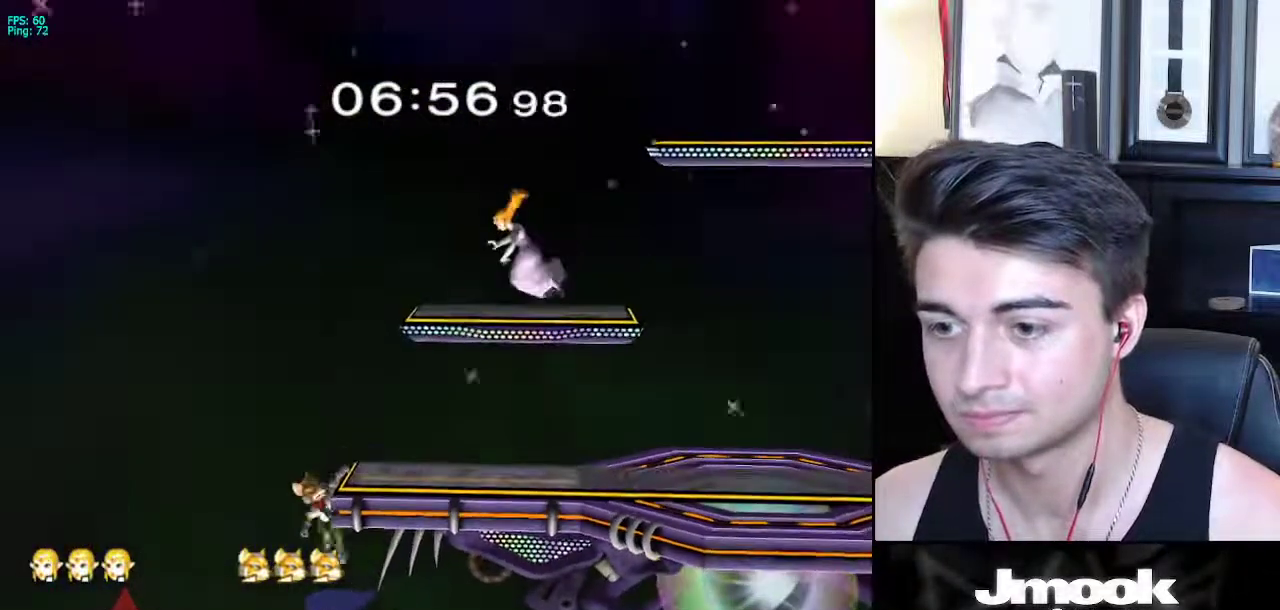
{"buttons": [], "left_stick": "down", "right_stick": "center", "events": []}
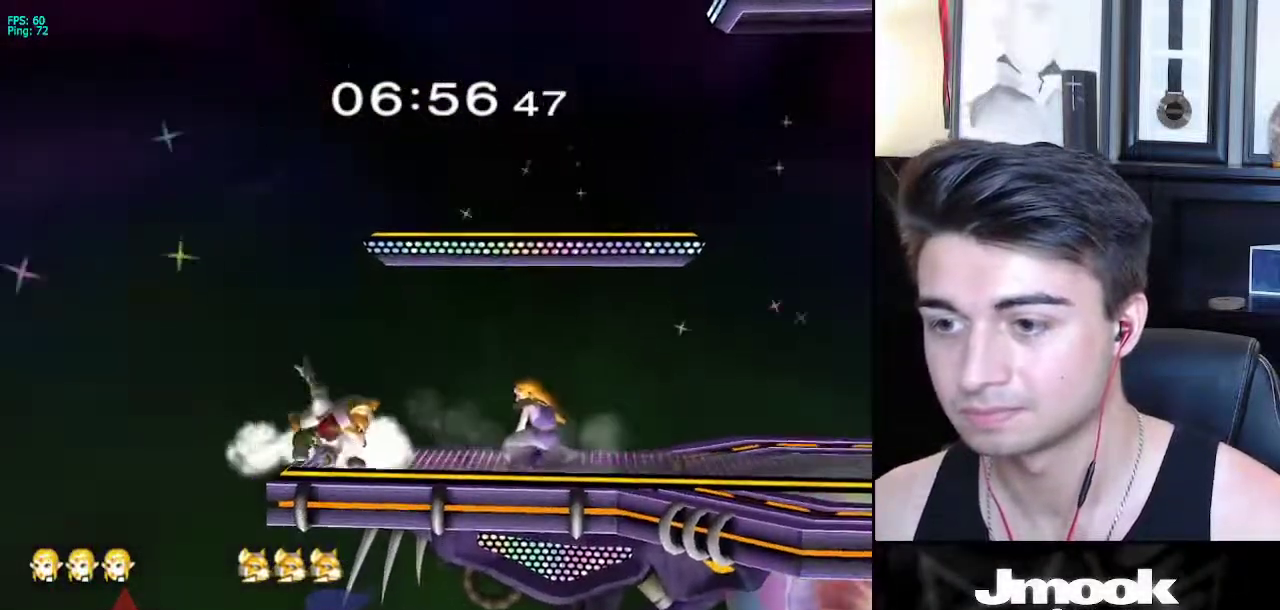
{"buttons": [], "left_stick": "down", "right_stick": "center", "events": [[83, "A", "down"], [117, "A", "up"]]}
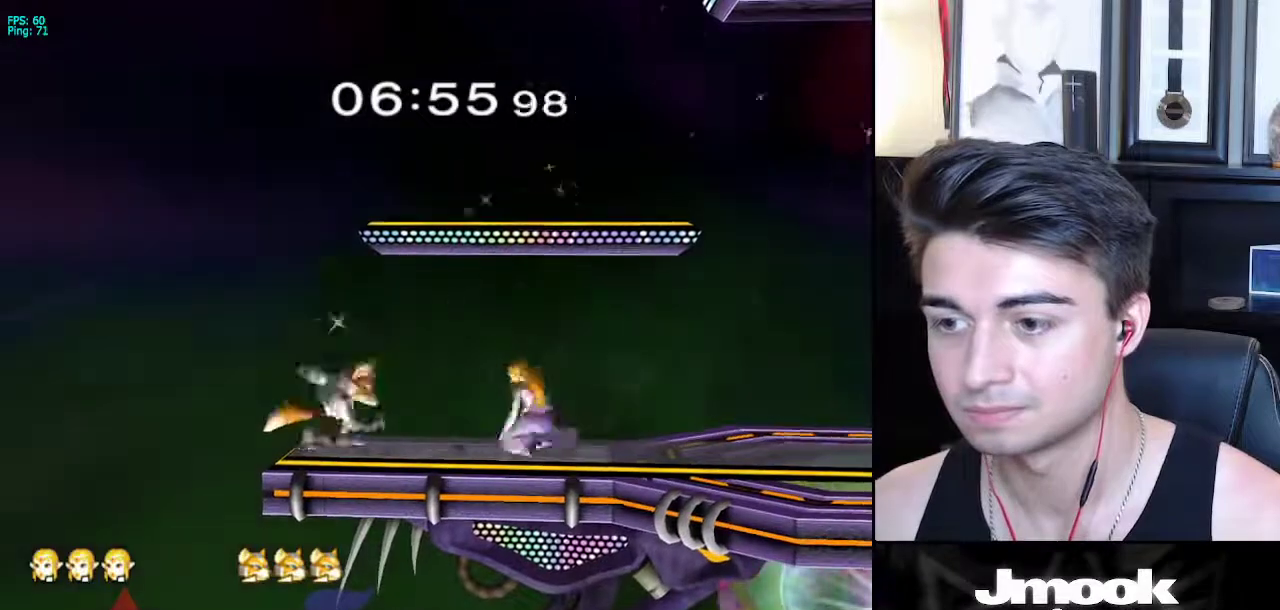
{"buttons": [], "left_stick": "center", "right_stick": "center", "events": [[17, "L1", "down"], [100, "X", "down"], [133, "left_stick", "down-right"], [150, "X", "up"], [233, "left_stick", "right"], [250, "right_stick", "down-left"], [383, "right_stick", "center"], [450, "left_stick", "center"], [467, "L1", "up"]]}
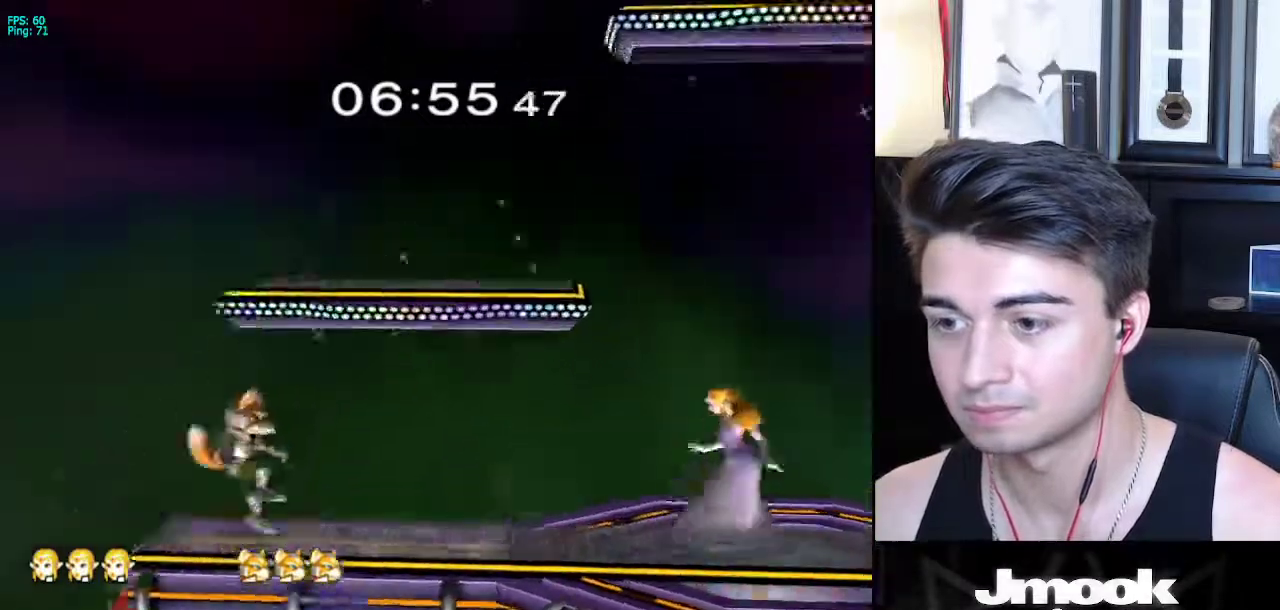
{"buttons": [], "left_stick": "left", "right_stick": "center", "events": [[150, "left_stick", "left"], [233, "left_stick", "right"], [283, "X", "down"], [350, "X", "up"], [433, "left_stick", "left"]]}
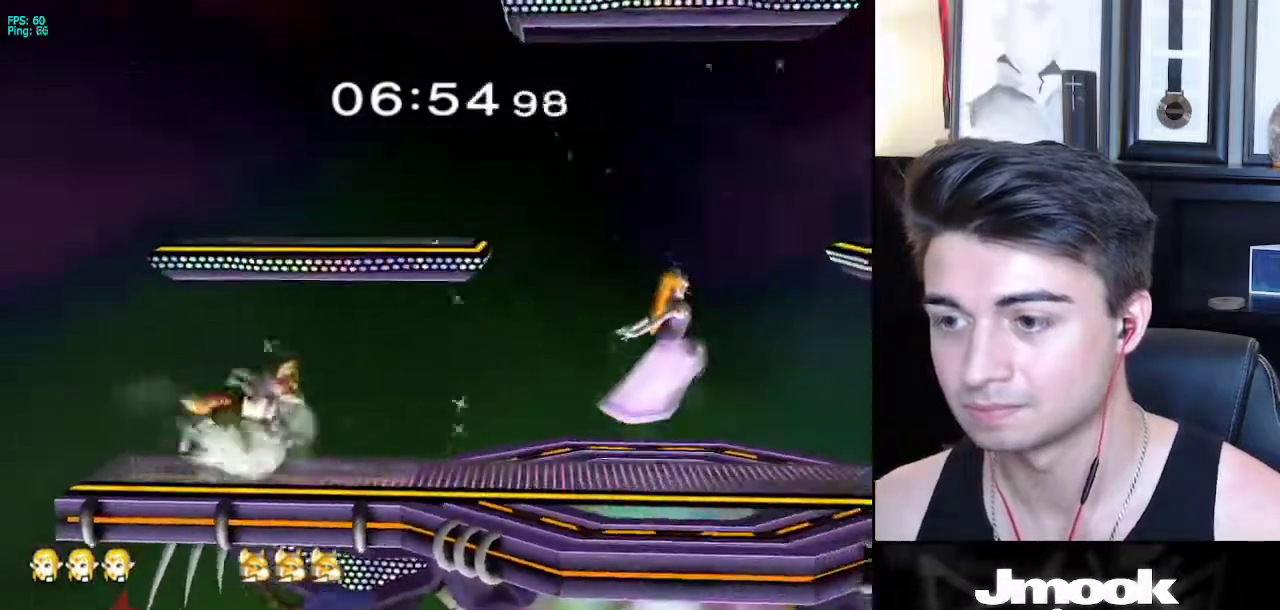
{"buttons": [], "left_stick": "left", "right_stick": "center", "events": []}
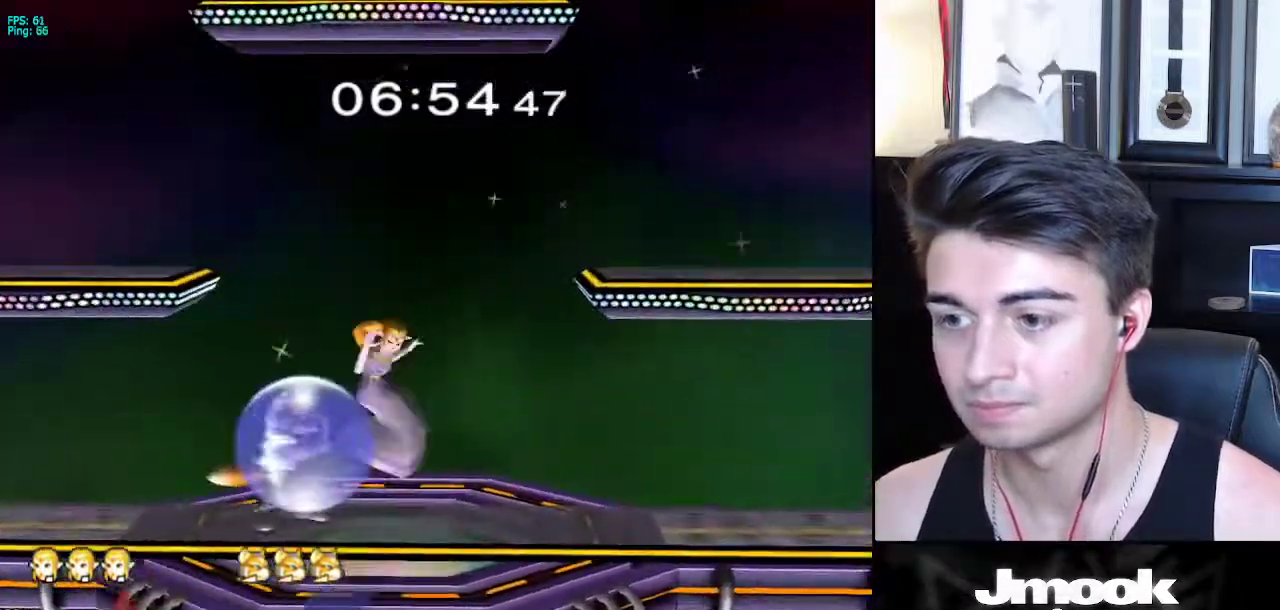
{"buttons": ["L1"], "left_stick": "center", "right_stick": "center", "events": [[17, "right_stick", "left"], [83, "left_stick", "down-left"], [133, "L1", "down"], [133, "right_stick", "center"], [283, "left_stick", "center"]]}
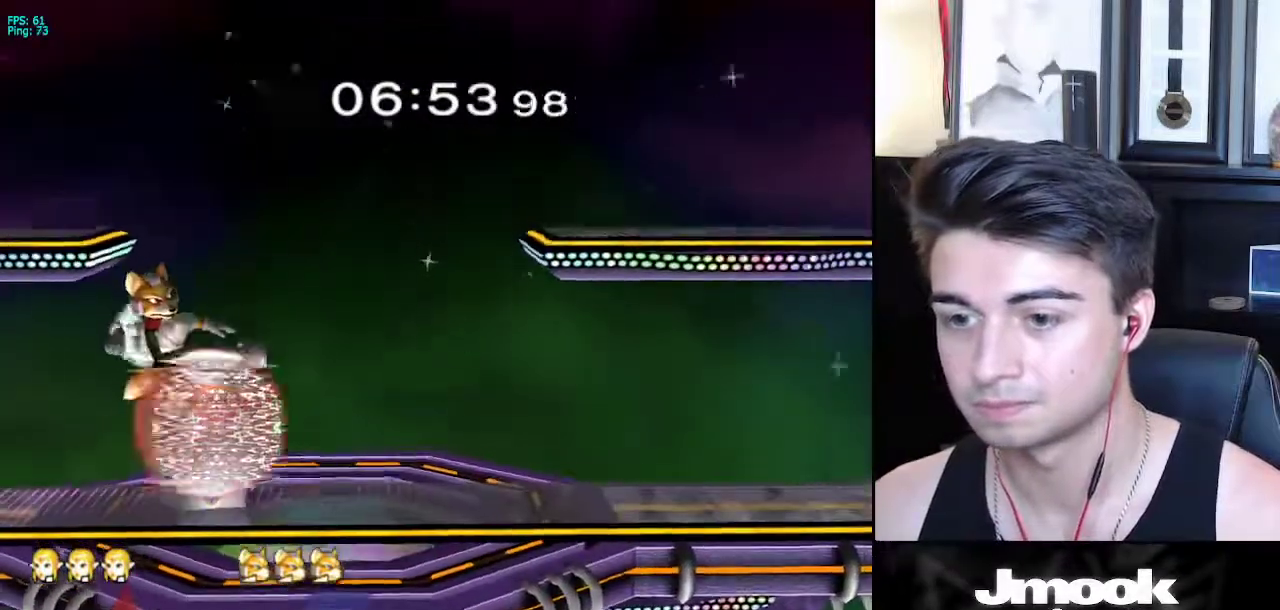
{"buttons": ["L1"], "left_stick": "center", "right_stick": "center", "events": [[100, "left_stick", "up"], [150, "right_stick", "up"], [217, "right_stick", "center"], [283, "left_stick", "center"]]}
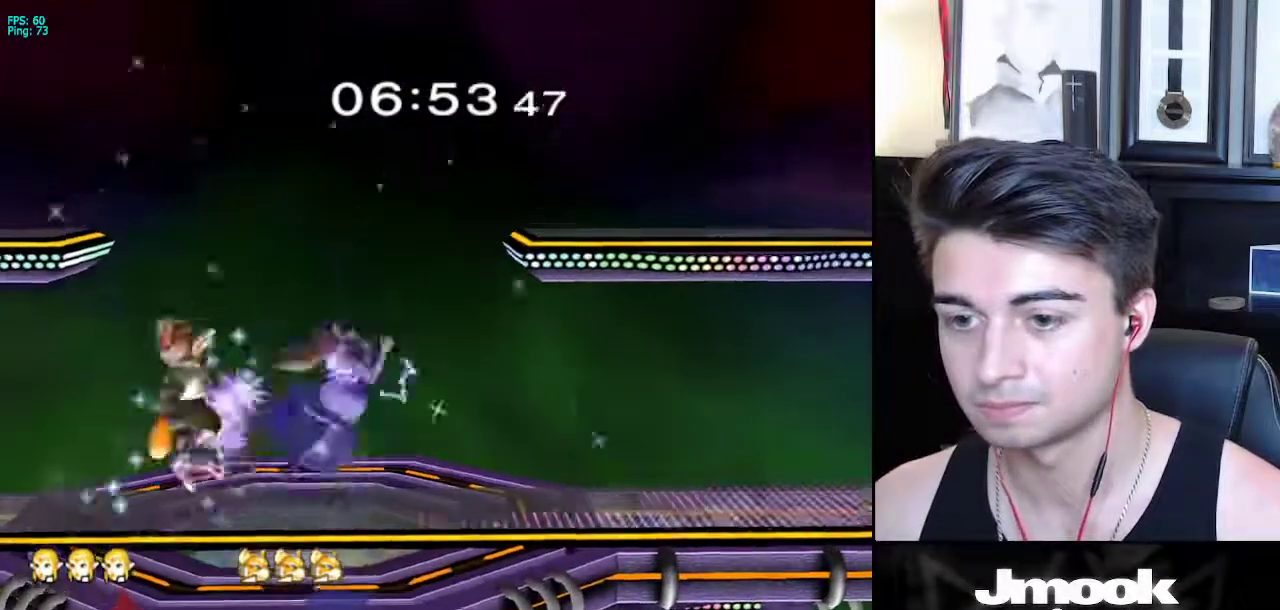
{"buttons": ["A"], "left_stick": "center", "right_stick": "center", "events": [[117, "L1", "up"], [333, "A", "down"]]}
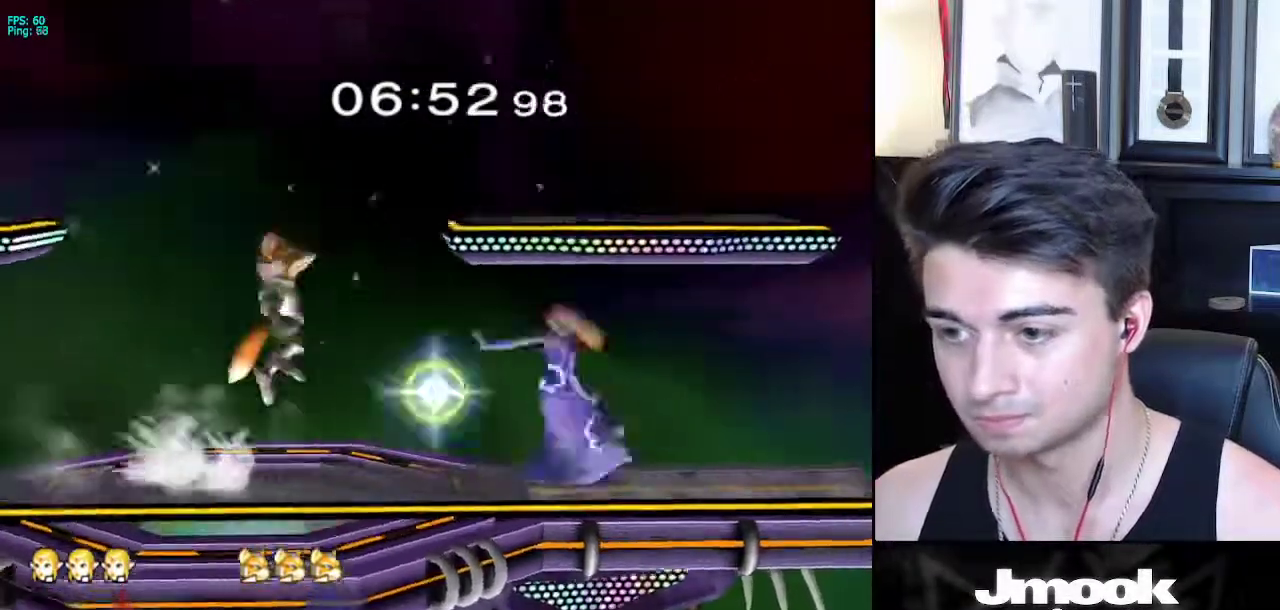
{"buttons": [], "left_stick": "down", "right_stick": "center", "events": [[33, "A", "up"], [217, "left_stick", "down"], [433, "right_stick", "up"], [500, "right_stick", "center"]]}
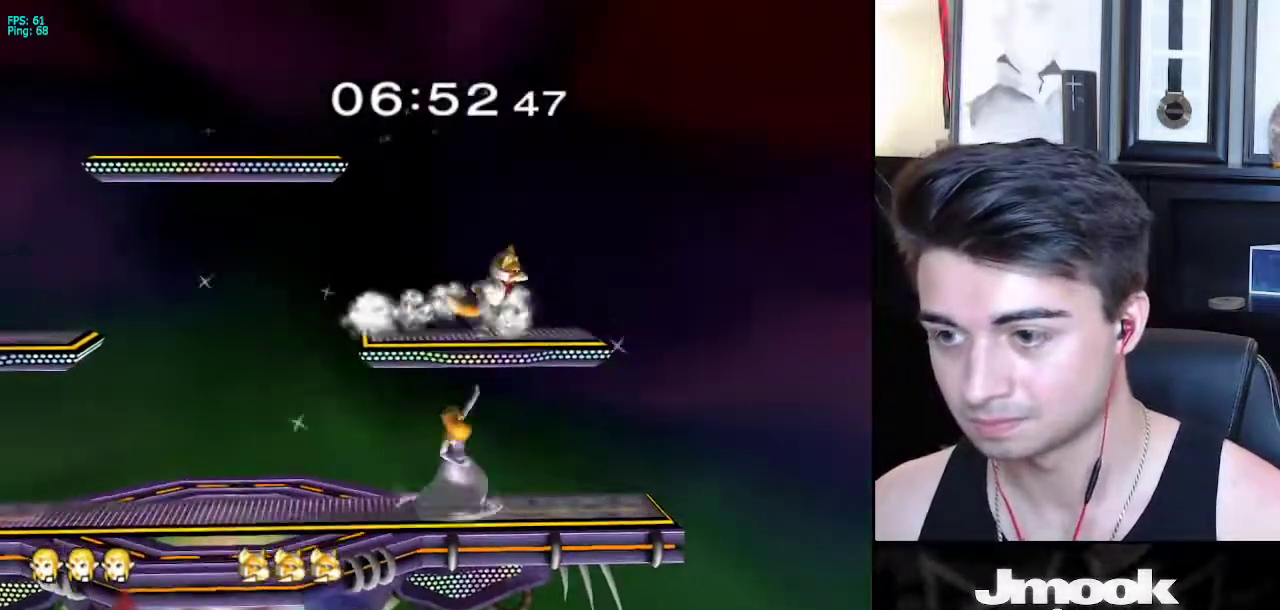
{"buttons": [], "left_stick": "down", "right_stick": "center", "events": []}
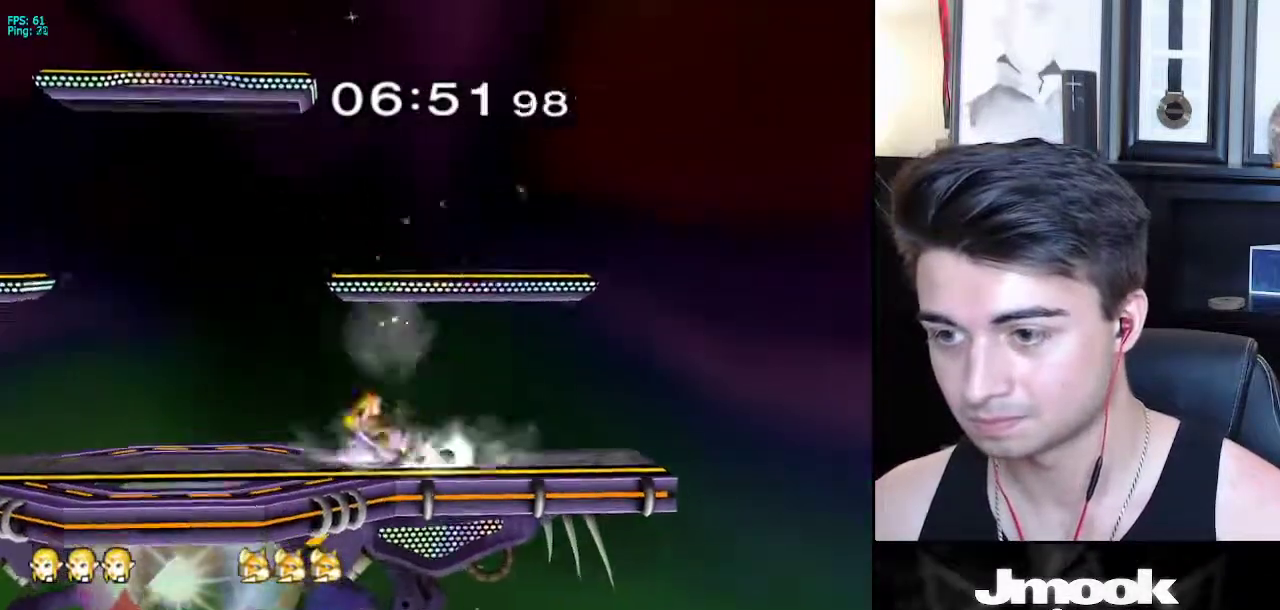
{"buttons": ["L1"], "left_stick": "down", "right_stick": "center", "events": [[117, "A", "down"], [117, "L1", "down"], [217, "A", "up"]]}
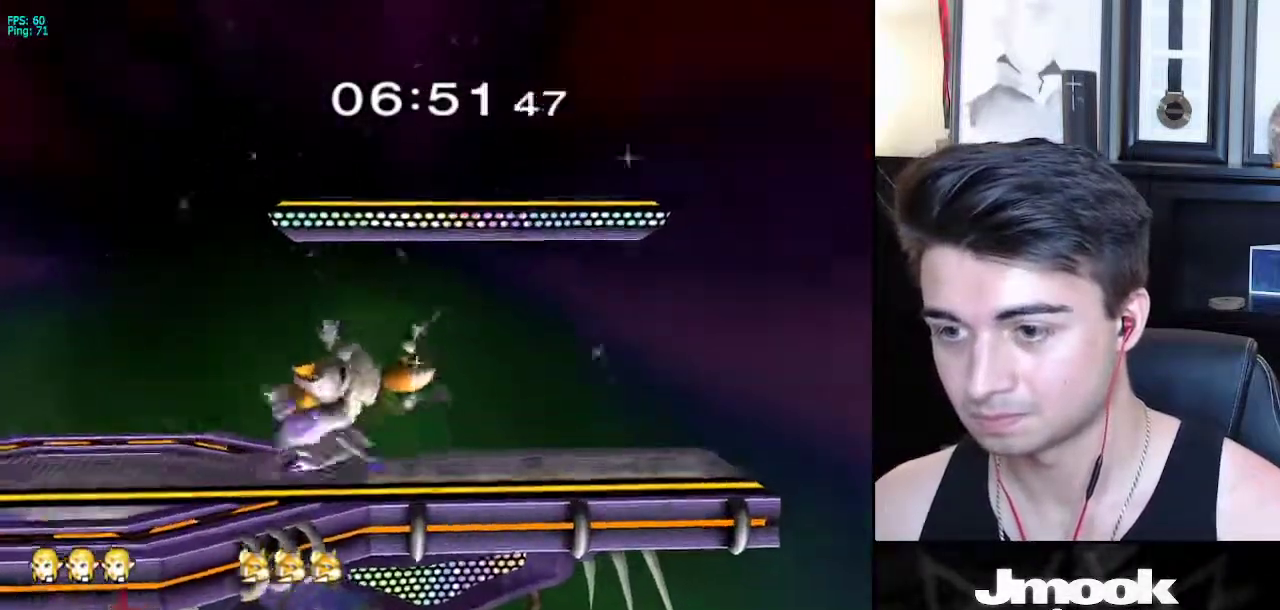
{"buttons": ["A", "L1"], "left_stick": "down", "right_stick": "center", "events": [[267, "A", "down"], [350, "A", "up"], [400, "A", "down"]]}
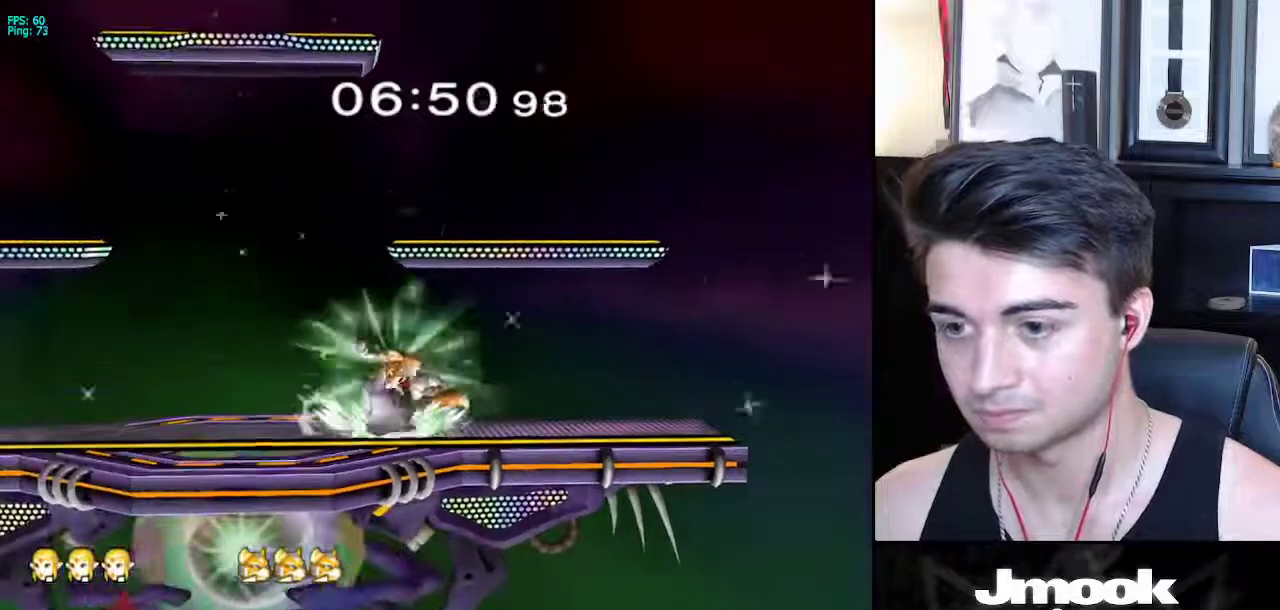
{"buttons": ["L1"], "left_stick": "down", "right_stick": "center", "events": [[33, "A", "up"], [167, "A", "down"], [267, "A", "up"]]}
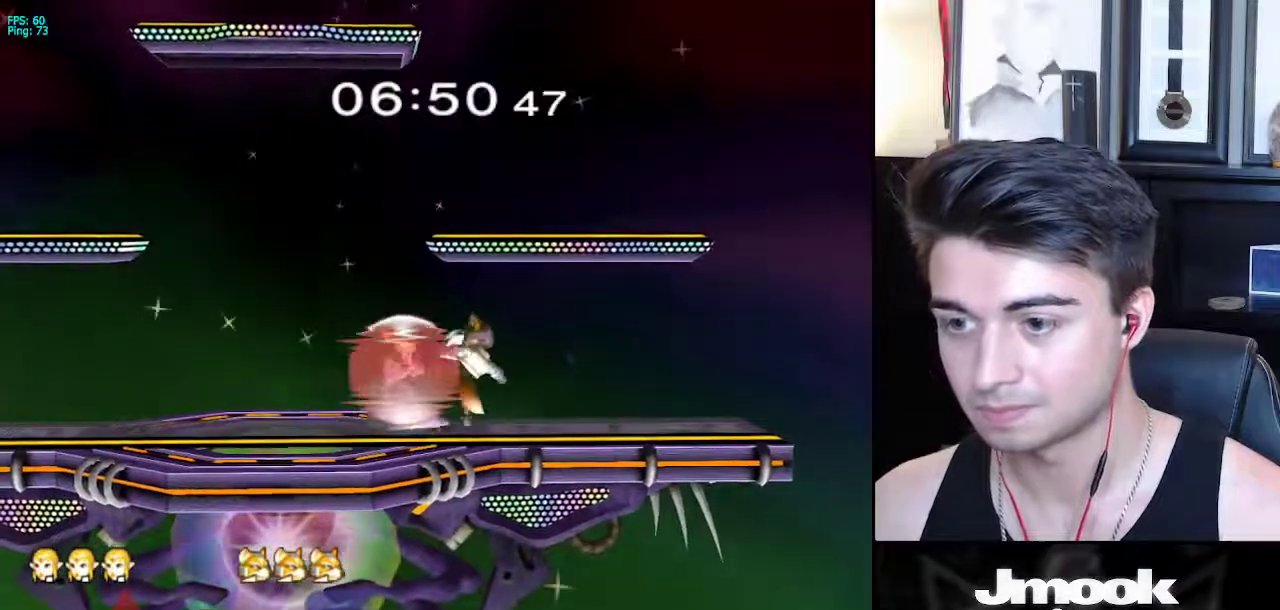
{"buttons": ["L1"], "left_stick": "left", "right_stick": "center", "events": [[133, "left_stick", "left"]]}
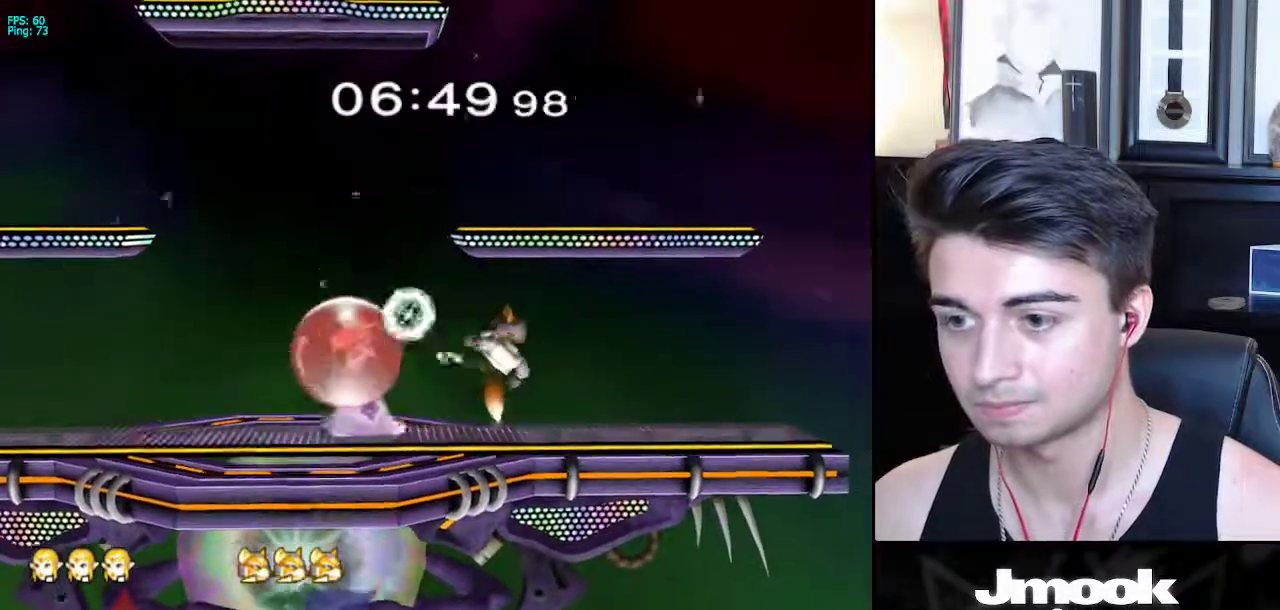
{"buttons": ["L1"], "left_stick": "center", "right_stick": "center", "events": [[100, "X", "down"], [183, "left_stick", "right"], [200, "A", "down"], [300, "left_stick", "center"], [433, "A", "up"], [483, "X", "up"]]}
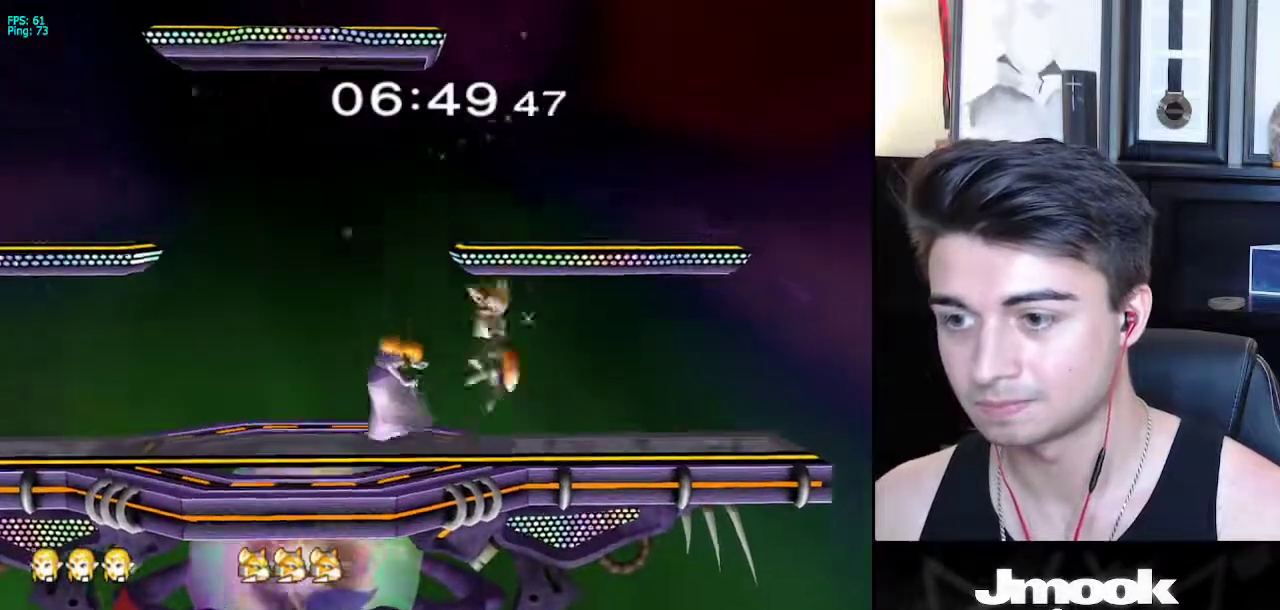
{"buttons": [], "left_stick": "center", "right_stick": "center", "events": [[117, "left_stick", "left"], [133, "L1", "up"], [483, "left_stick", "center"]]}
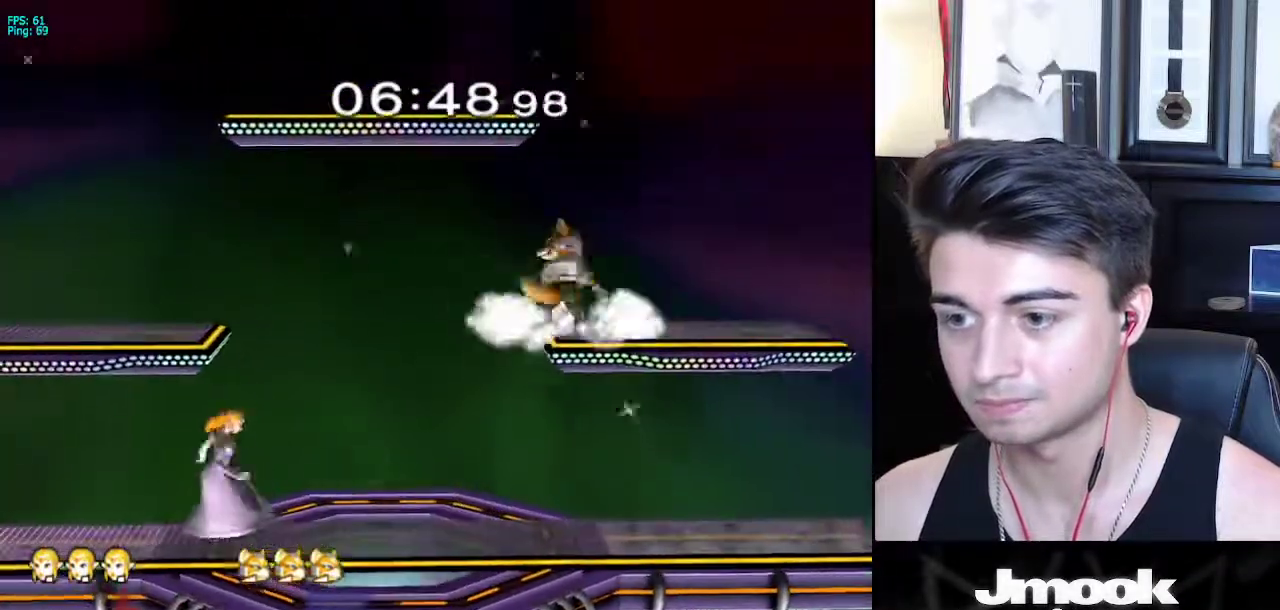
{"buttons": [], "left_stick": "center", "right_stick": "center", "events": [[167, "left_stick", "right"], [250, "X", "down"], [300, "X", "up"], [317, "left_stick", "down-left"], [350, "R1", "down"], [433, "left_stick", "center"], [467, "R1", "up"]]}
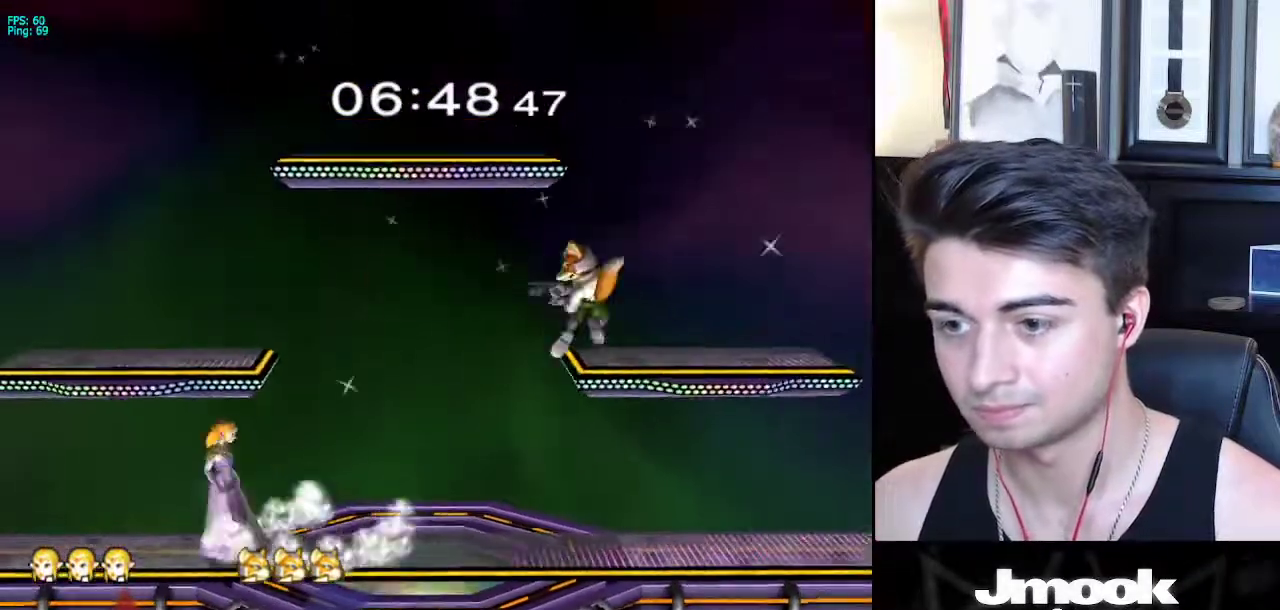
{"buttons": [], "left_stick": "center", "right_stick": "center", "events": [[17, "left_stick", "right"], [233, "X", "down"], [367, "X", "up"], [383, "left_stick", "down-left"], [433, "left_stick", "center"]]}
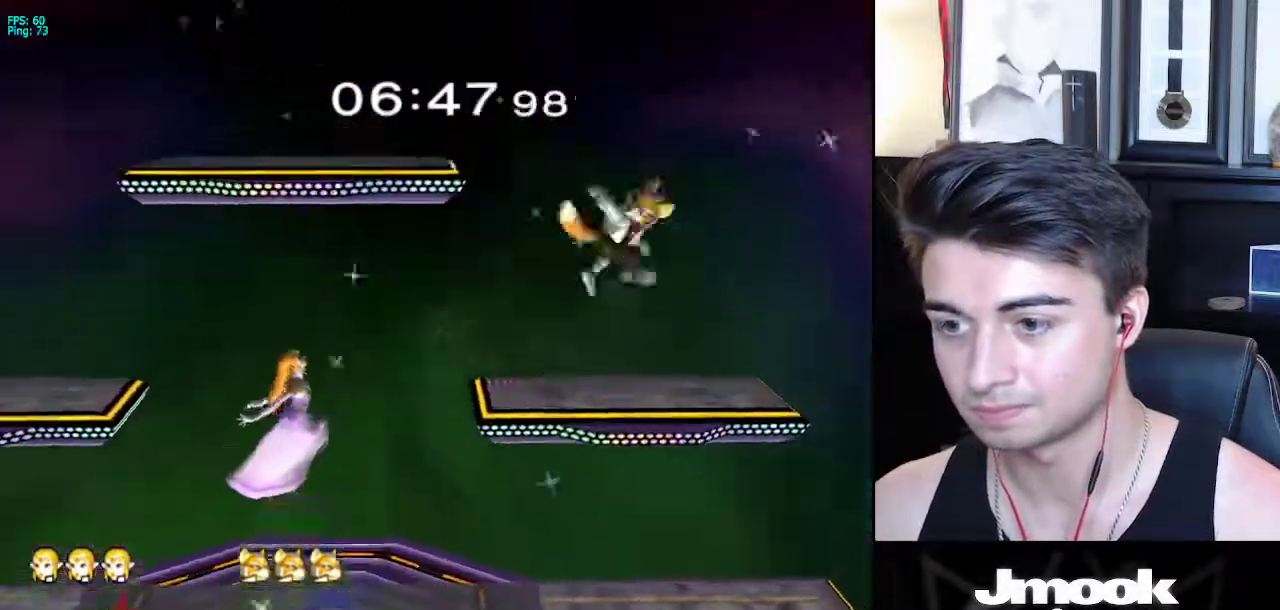
{"buttons": [], "left_stick": "down-left", "right_stick": "center", "events": [[83, "left_stick", "up-left"], [117, "right_stick", "right"], [133, "left_stick", "left"], [300, "right_stick", "down-right"], [417, "right_stick", "center"], [483, "left_stick", "down-left"]]}
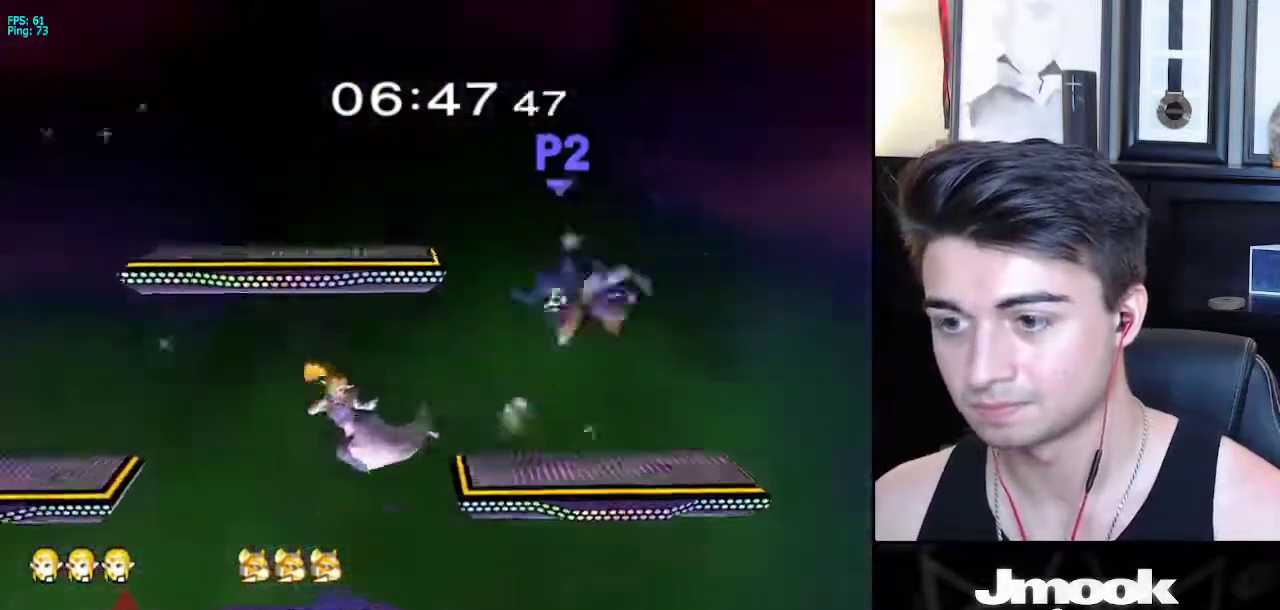
{"buttons": [], "left_stick": "right", "right_stick": "center", "events": [[17, "left_stick", "down"], [117, "left_stick", "right"], [250, "left_stick", "center"], [350, "left_stick", "right"]]}
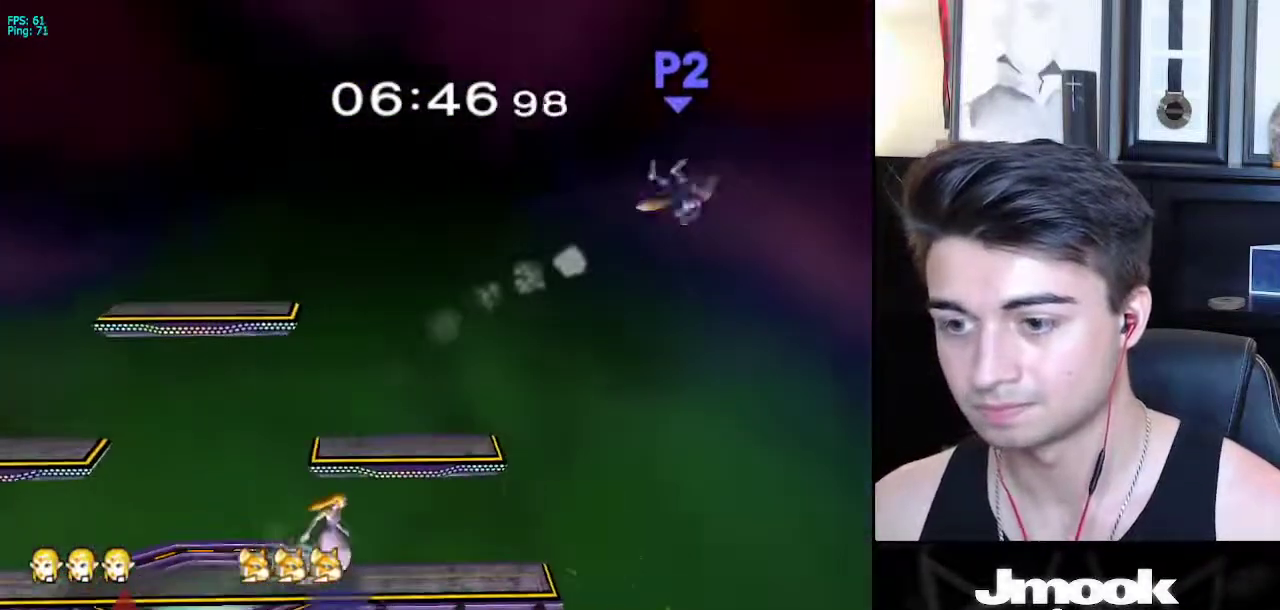
{"buttons": [], "left_stick": "right", "right_stick": "center", "events": [[100, "X", "down"], [150, "X", "up"], [217, "R1", "down"], [333, "left_stick", "center"], [350, "R1", "up"], [400, "left_stick", "right"]]}
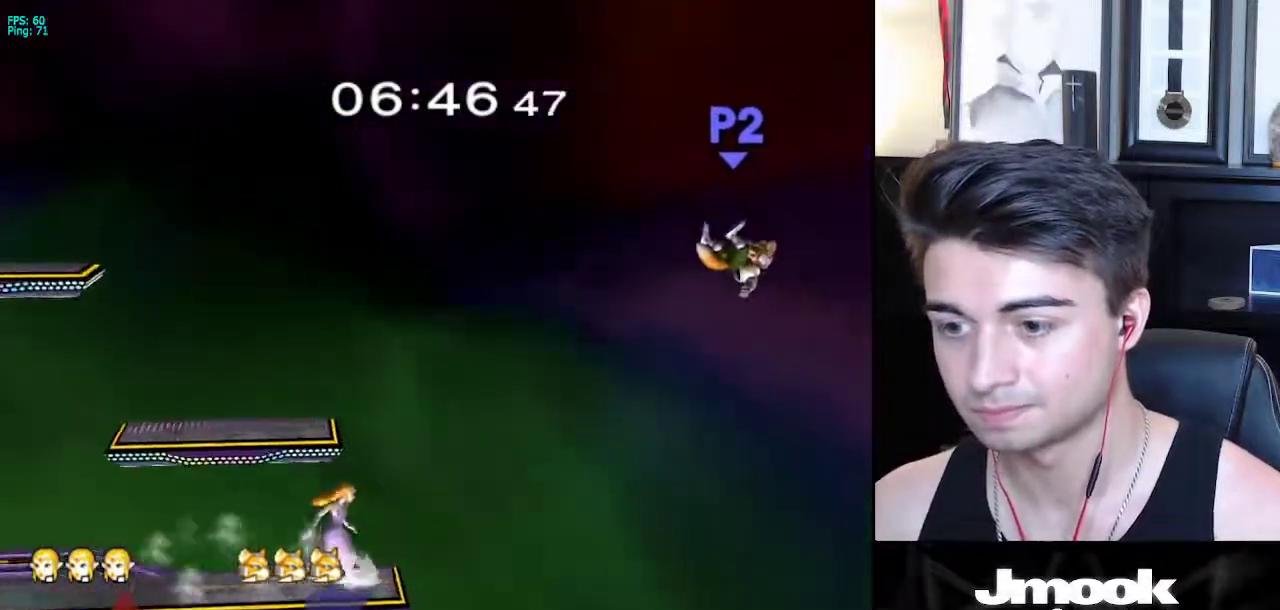
{"buttons": [], "left_stick": "center", "right_stick": "center", "events": [[17, "left_stick", "left"], [83, "L1", "down"], [100, "left_stick", "center"], [133, "X", "down"], [333, "L1", "up"], [333, "X", "up"]]}
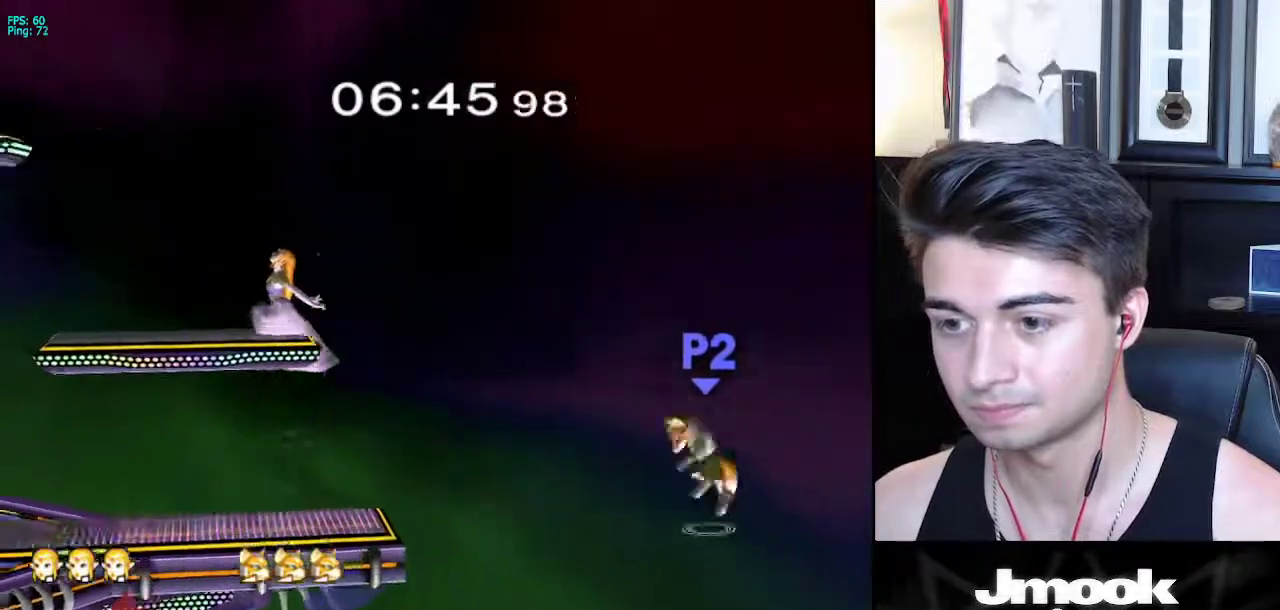
{"buttons": ["X"], "left_stick": "down", "right_stick": "center", "events": [[250, "left_stick", "down"], [450, "X", "down"]]}
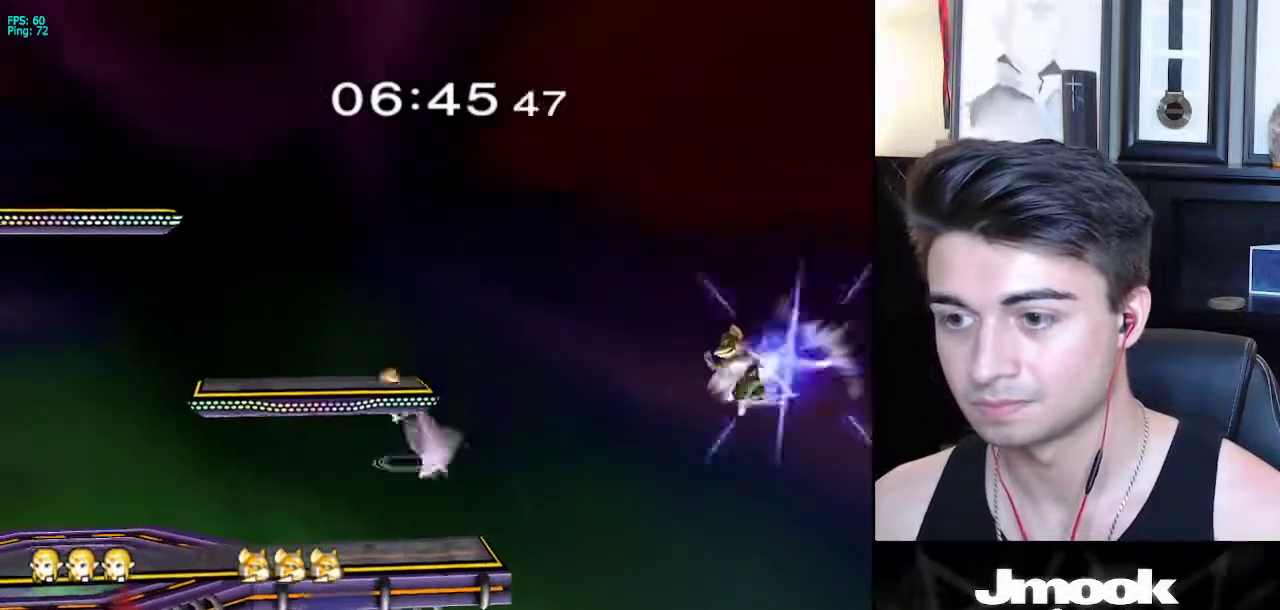
{"buttons": ["L1"], "left_stick": "down", "right_stick": "center", "events": [[100, "left_stick", "center"], [183, "X", "up"], [250, "right_stick", "right"], [417, "right_stick", "center"], [433, "left_stick", "down"], [467, "L1", "down"]]}
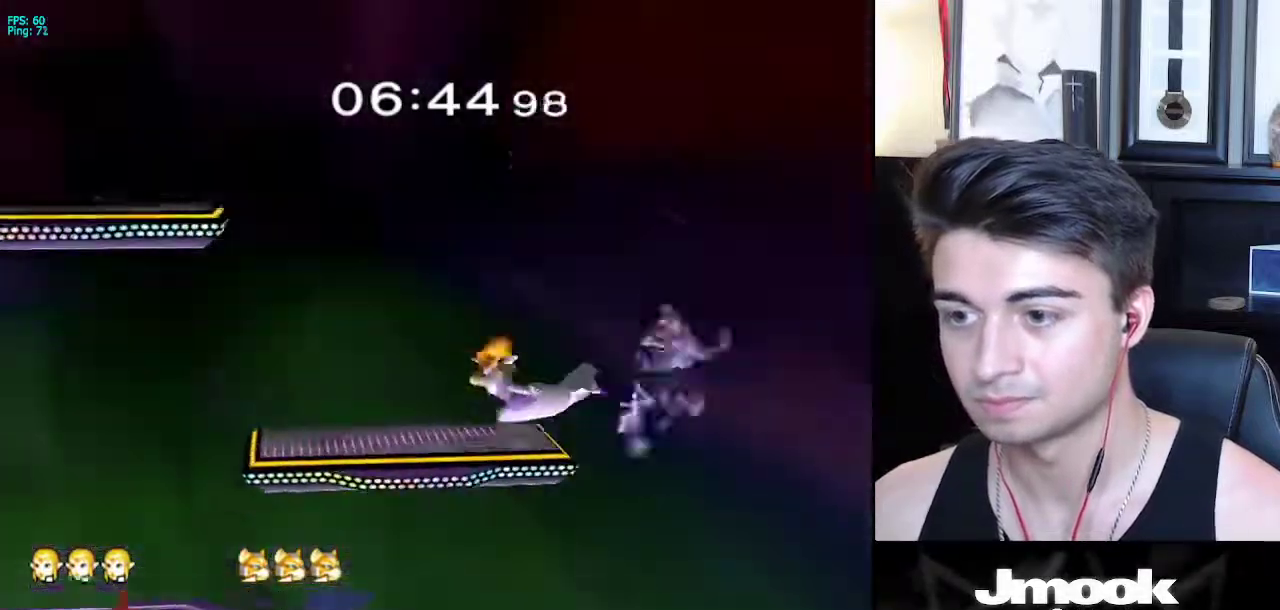
{"buttons": [], "left_stick": "right", "right_stick": "center", "events": [[67, "left_stick", "center"], [83, "L1", "up"], [283, "left_stick", "down"], [417, "left_stick", "right"]]}
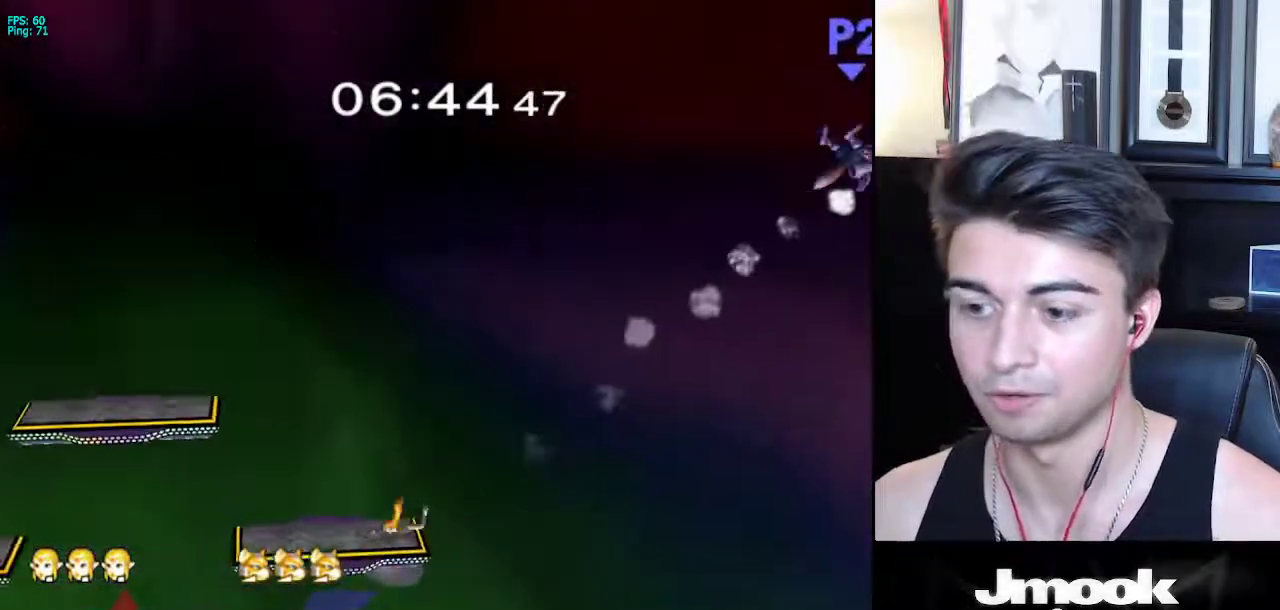
{"buttons": [], "left_stick": "center", "right_stick": "center", "events": [[33, "left_stick", "down"], [50, "right_stick", "right"], [133, "L1", "down"], [150, "right_stick", "center"], [167, "left_stick", "center"], [250, "L1", "up"], [400, "X", "down"], [433, "X", "up"]]}
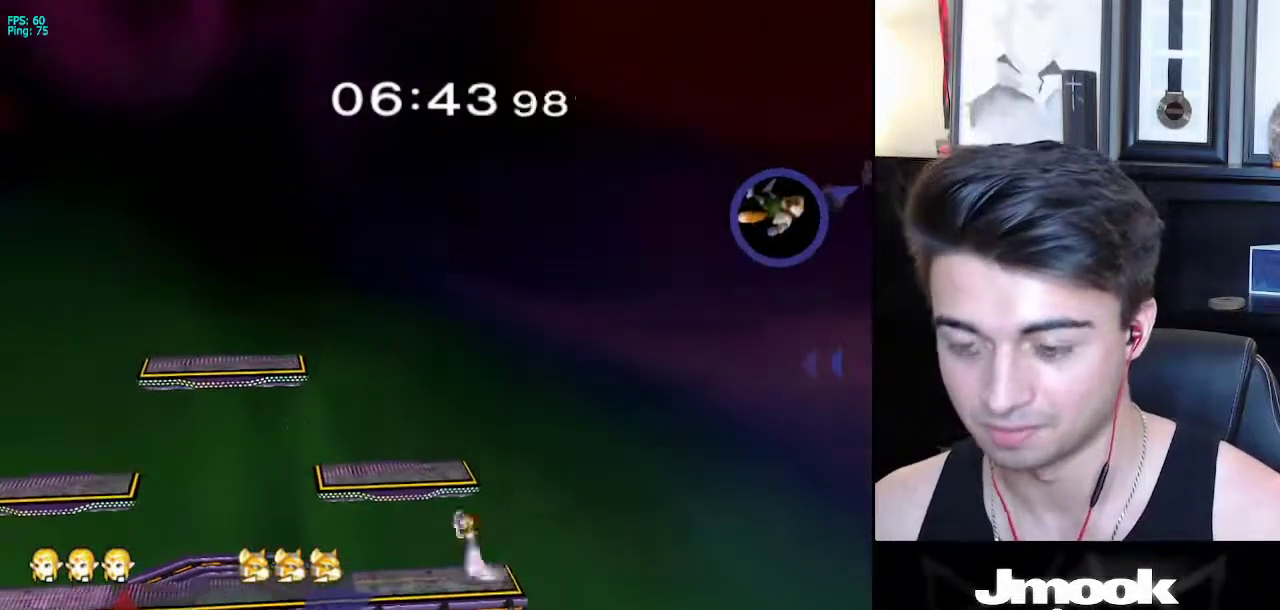
{"buttons": ["L1"], "left_stick": "down", "right_stick": "right", "events": [[400, "left_stick", "down"], [400, "right_stick", "right"], [483, "L1", "down"]]}